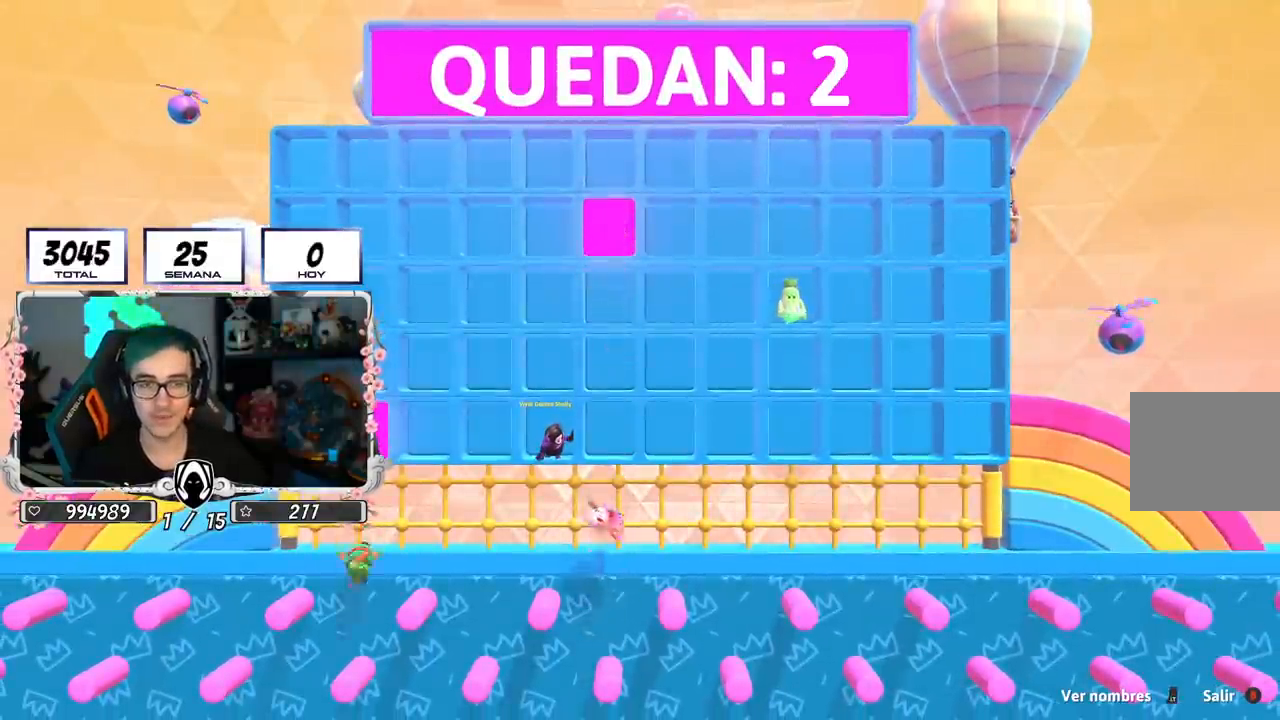
Gameplay with a controller (PlayStation layout); each line is a JSON object with the inputs held at the frame after it. "events" lists button and stick changes between this image and that frame as [ms after this image, input, new state], when the widget could be followed in between.
{"buttons": [], "left_stick": "center", "right_stick": "center", "events": [[301, "L2", "down"], [468, "L2", "up"]]}
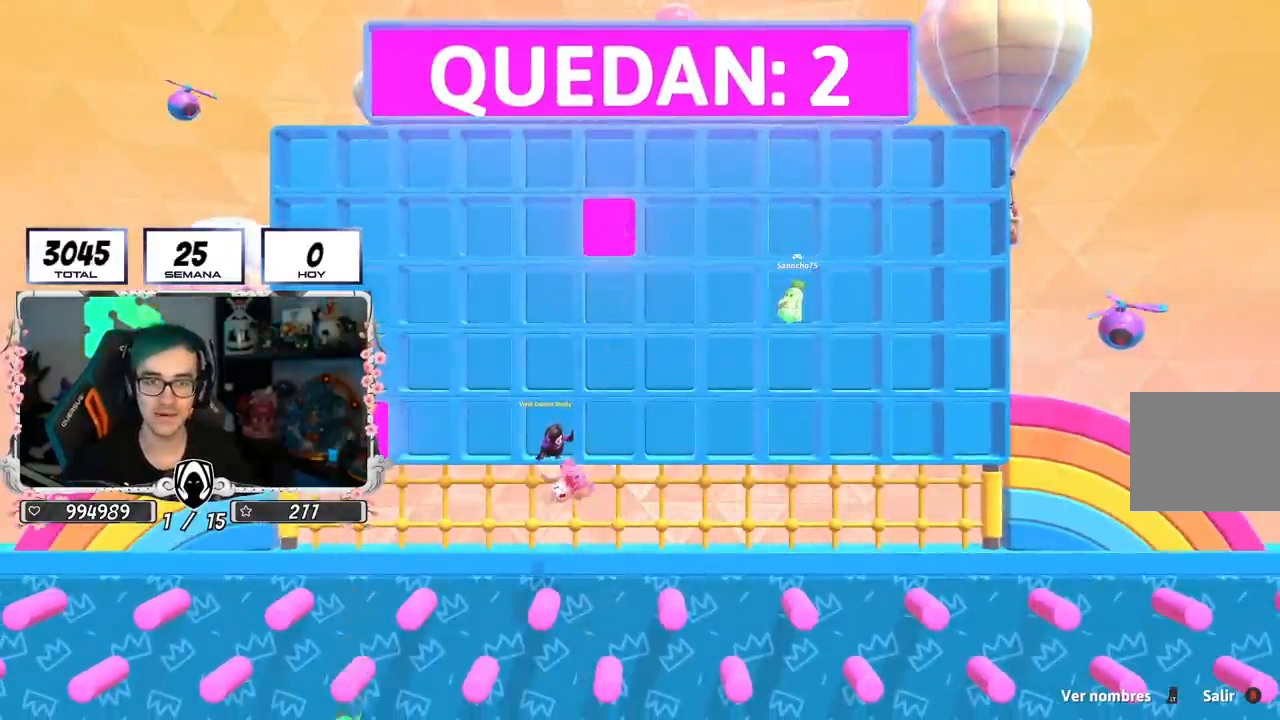
{"buttons": [], "left_stick": "center", "right_stick": "center", "events": []}
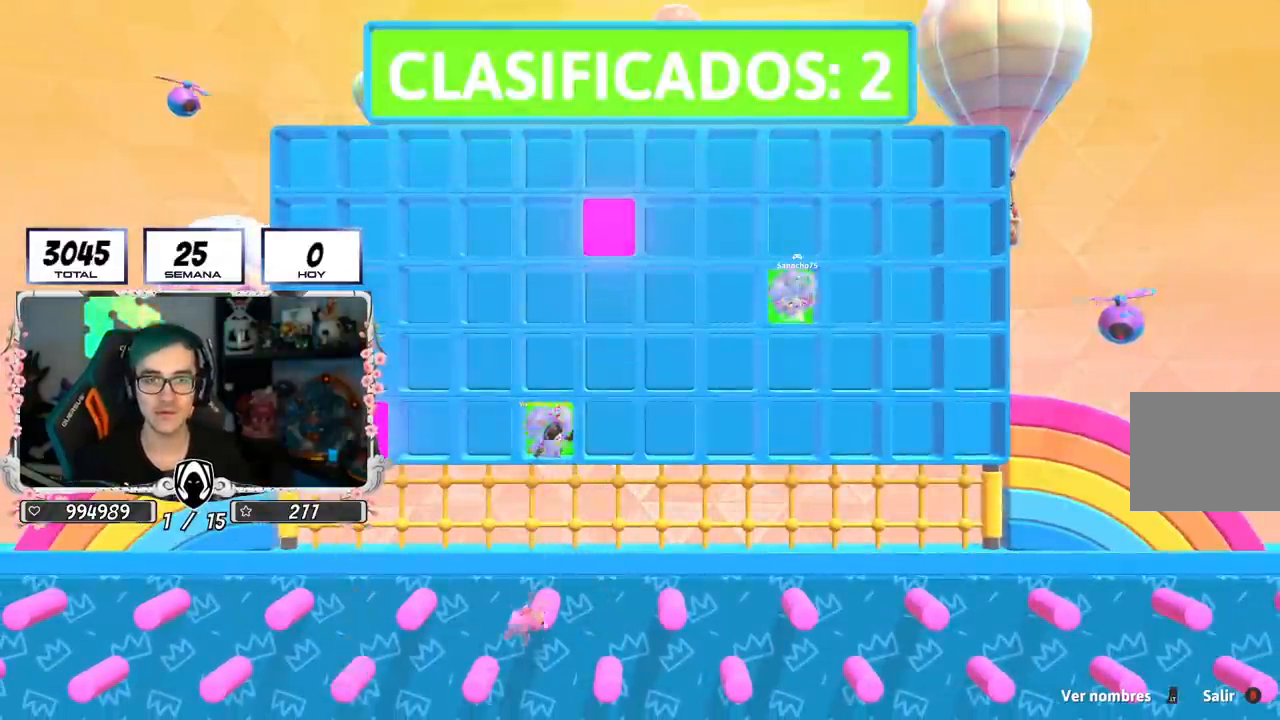
{"buttons": [], "left_stick": "center", "right_stick": "center", "events": []}
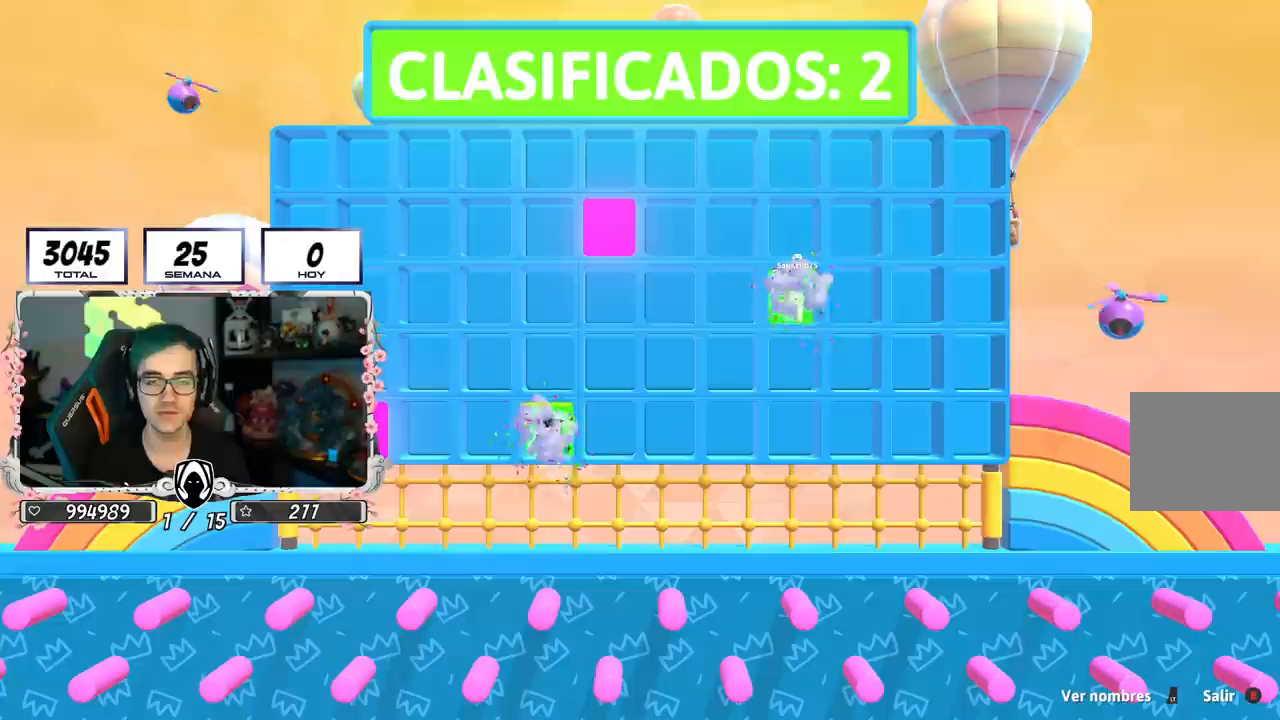
{"buttons": [], "left_stick": "center", "right_stick": "center", "events": []}
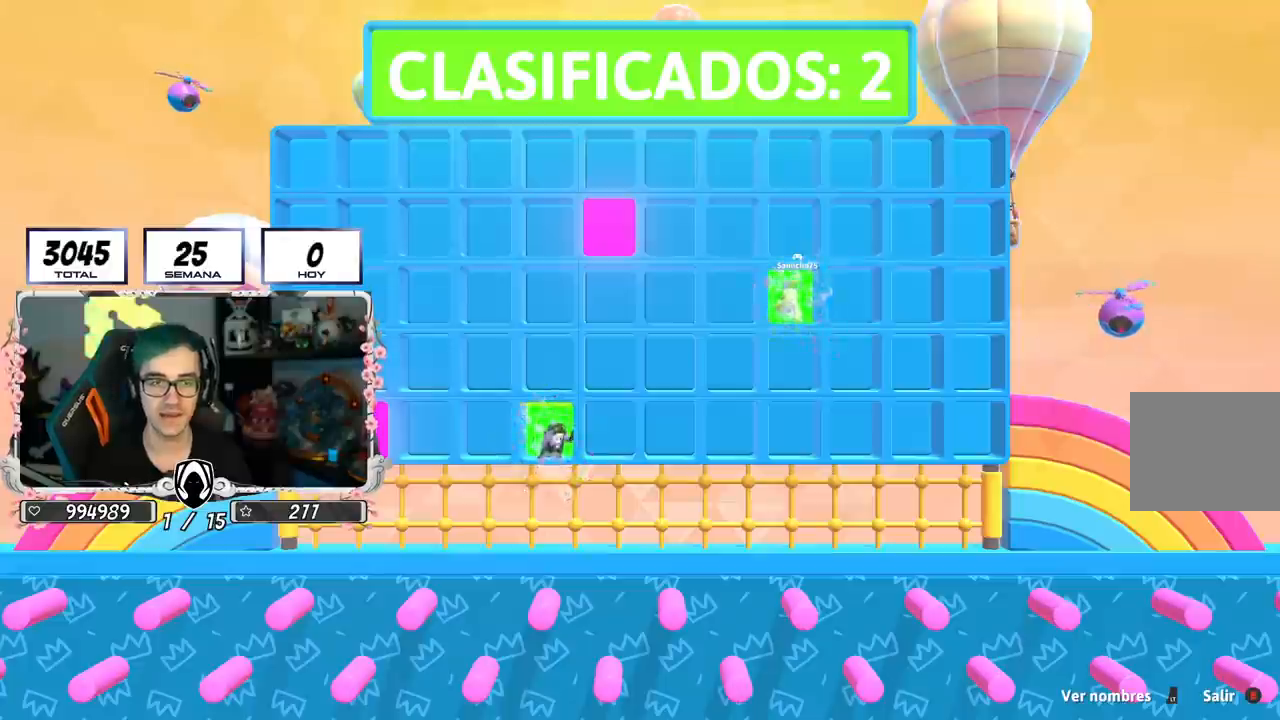
{"buttons": [], "left_stick": "center", "right_stick": "center", "events": []}
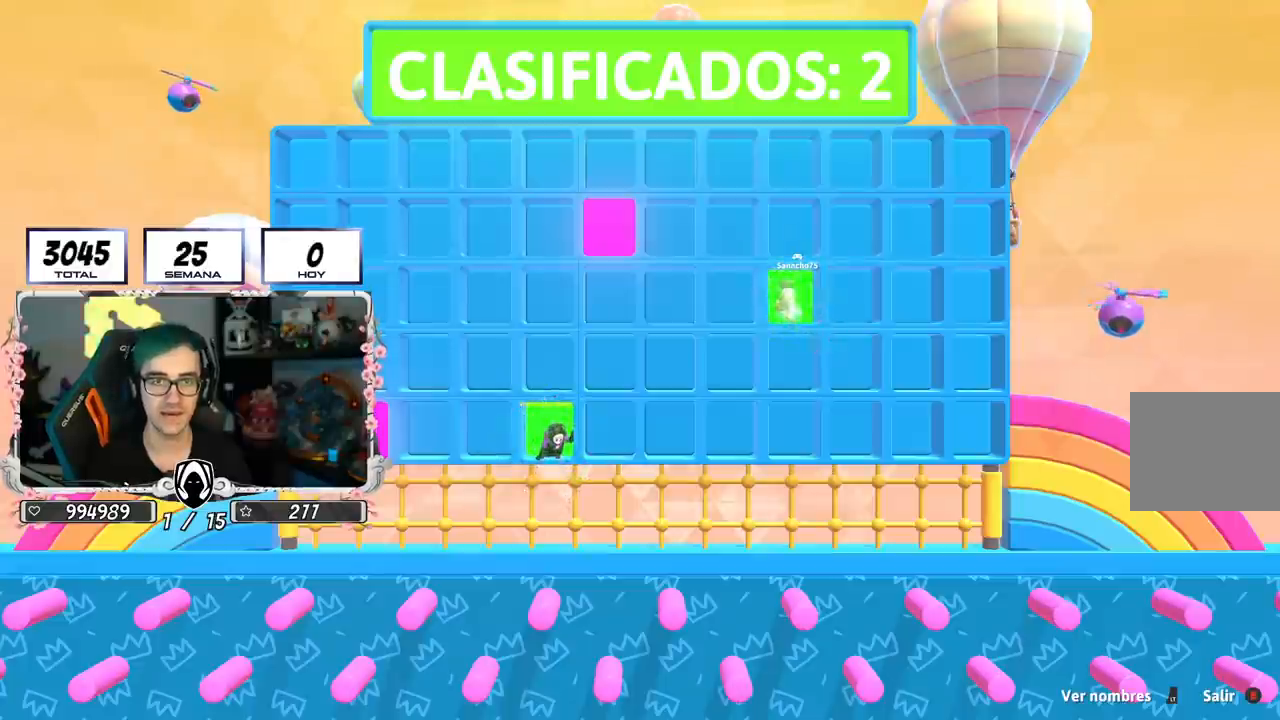
{"buttons": [], "left_stick": "center", "right_stick": "center", "events": []}
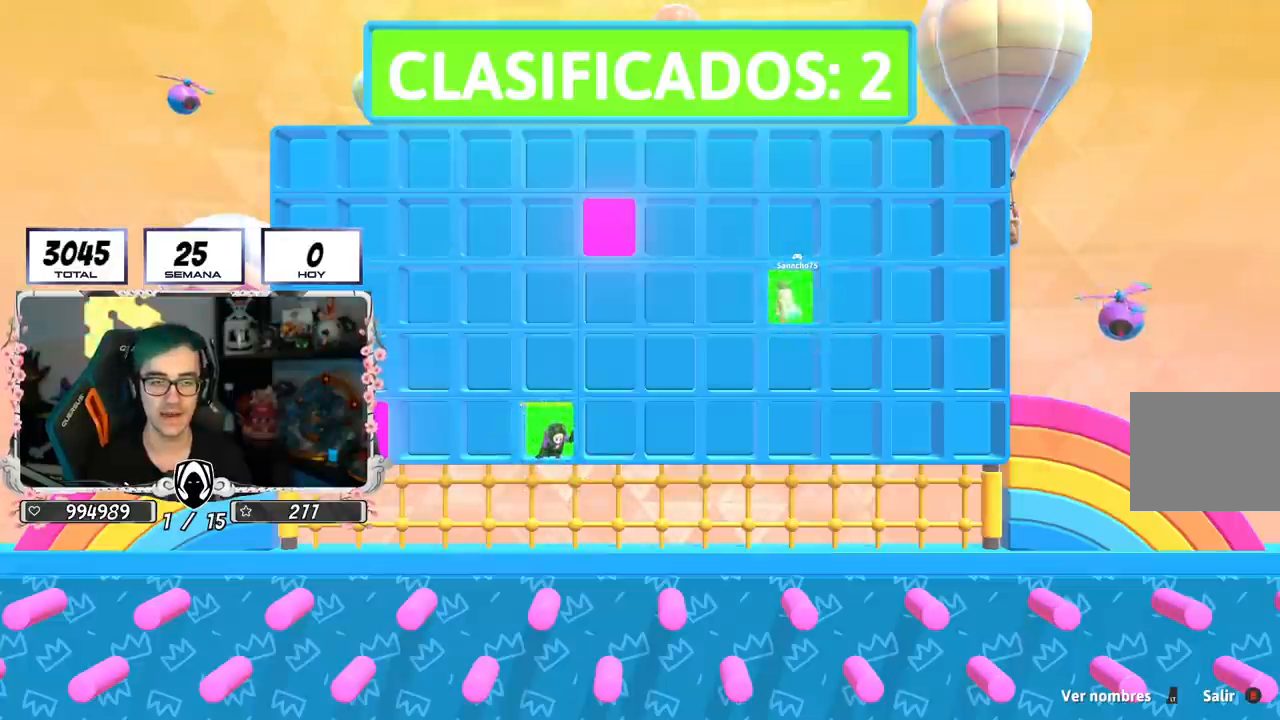
{"buttons": [], "left_stick": "center", "right_stick": "center", "events": []}
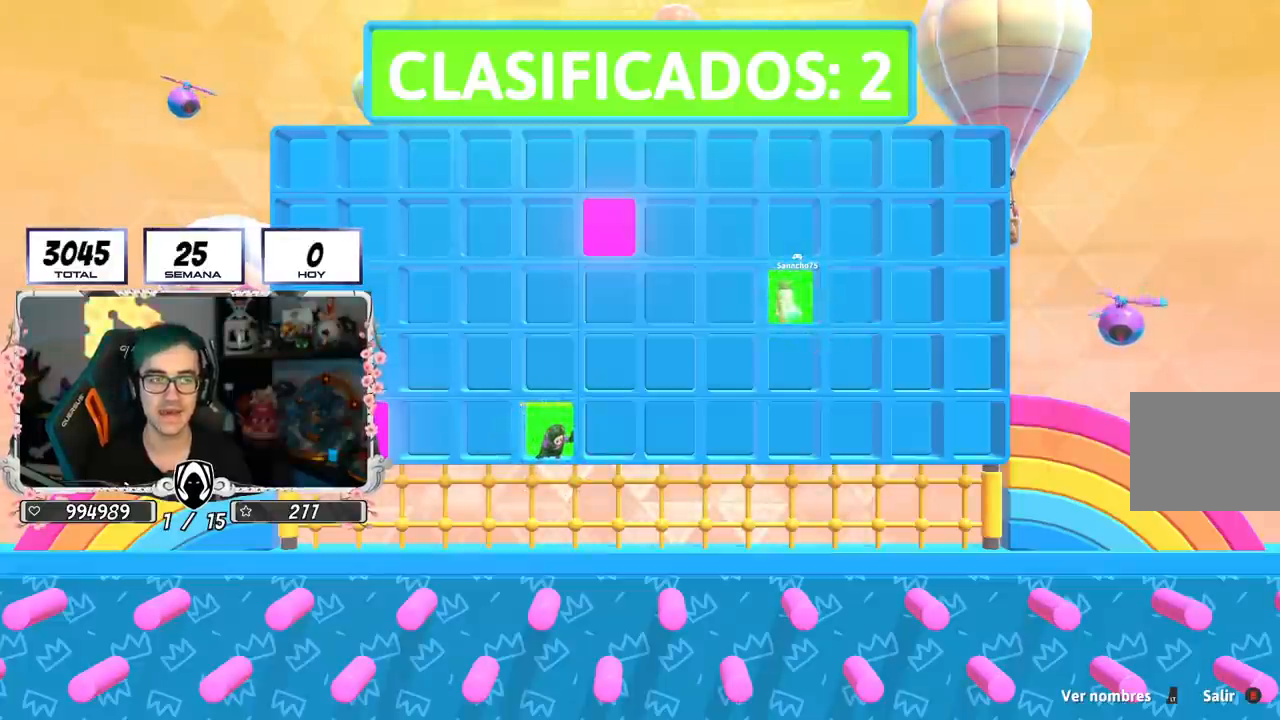
{"buttons": [], "left_stick": "center", "right_stick": "center", "events": []}
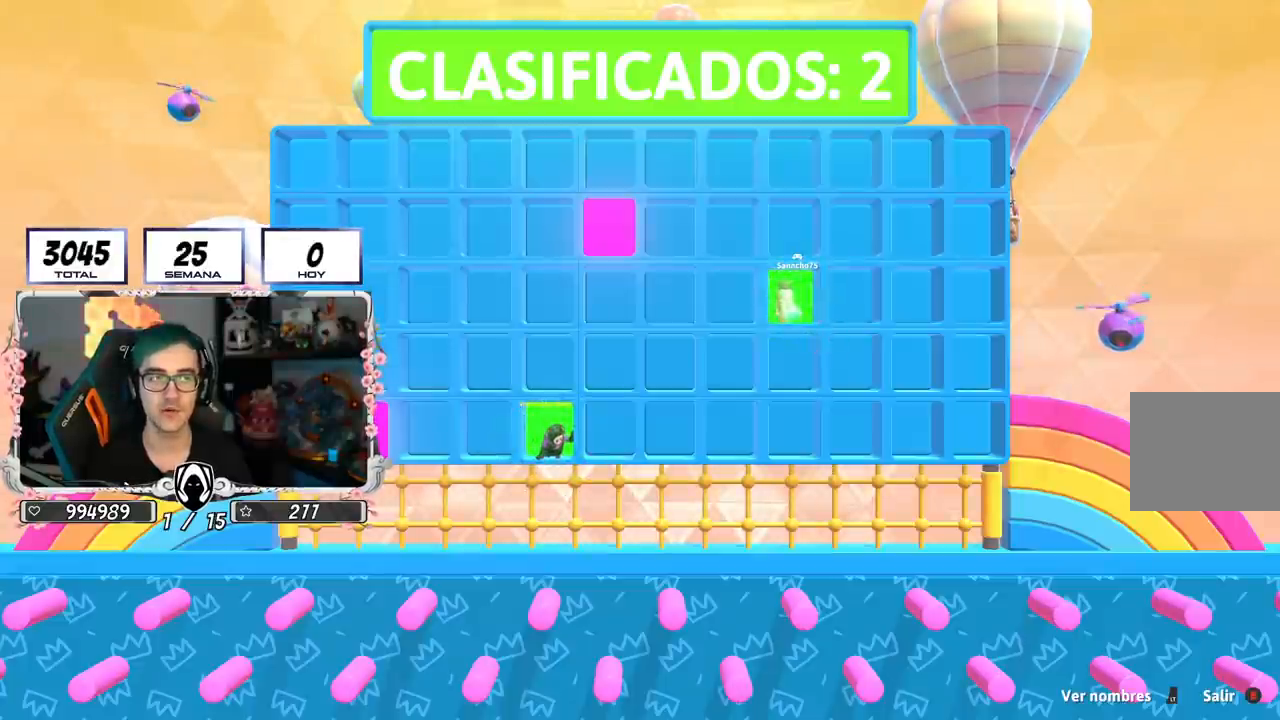
{"buttons": [], "left_stick": "center", "right_stick": "center", "events": []}
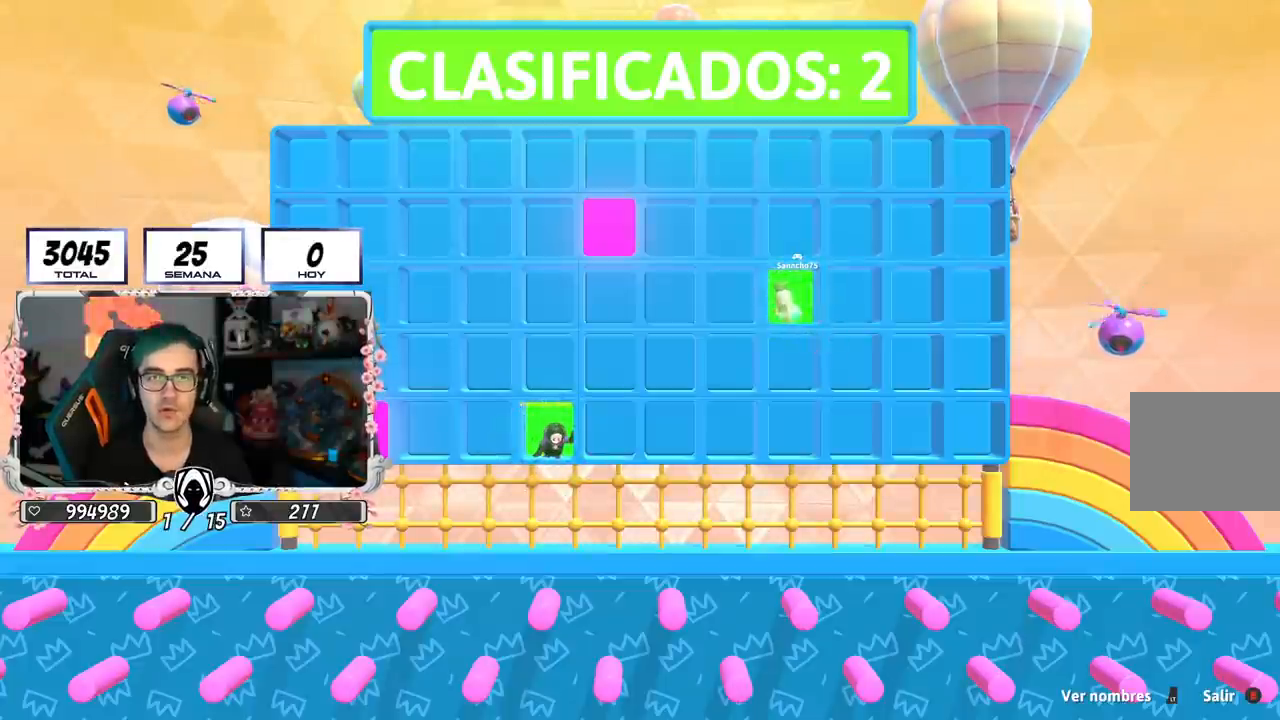
{"buttons": [], "left_stick": "center", "right_stick": "center", "events": []}
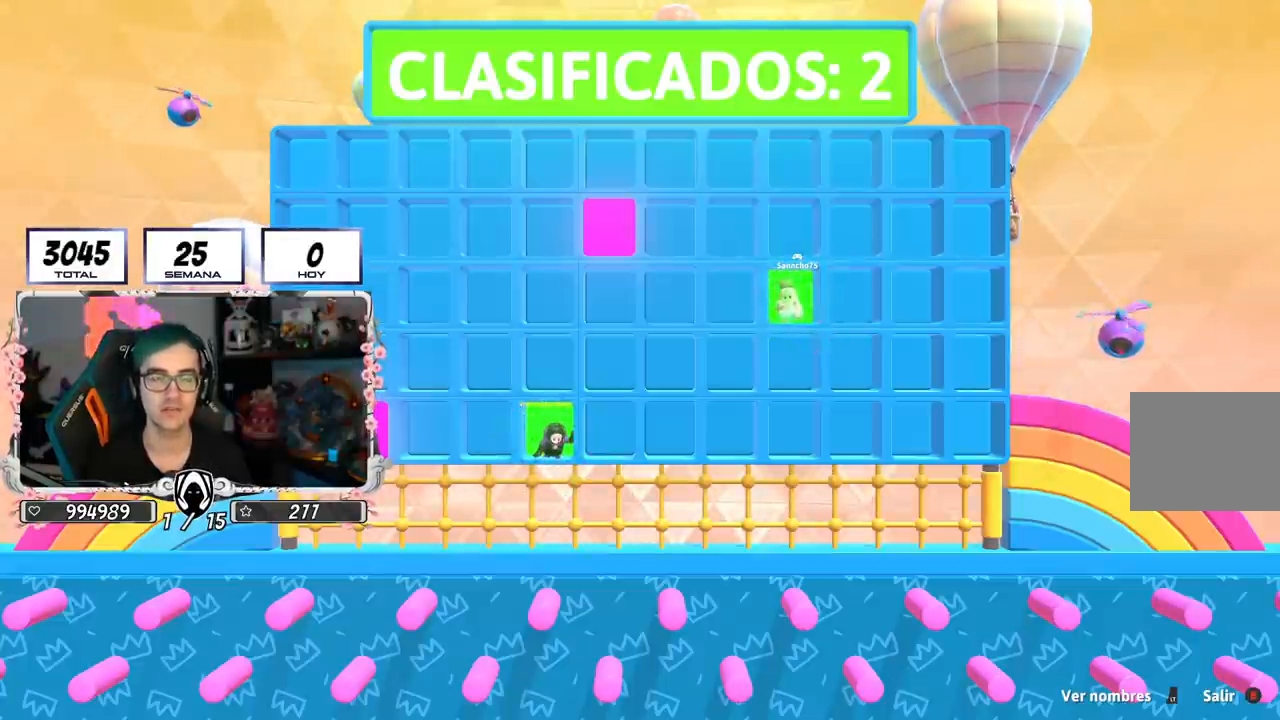
{"buttons": [], "left_stick": "center", "right_stick": "center", "events": [[233, "L2", "down"], [383, "L2", "up"]]}
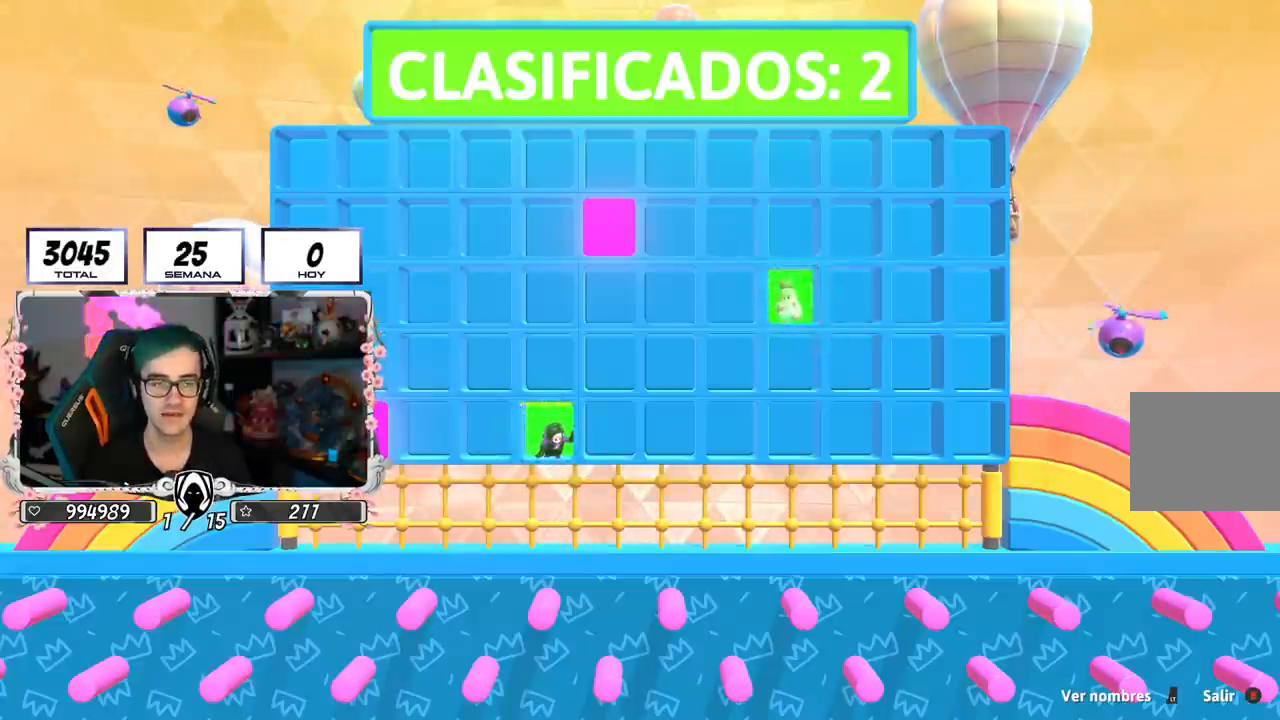
{"buttons": ["L2"], "left_stick": "center", "right_stick": "center", "events": [[84, "L2", "down"], [251, "L2", "up"], [367, "L2", "down"]]}
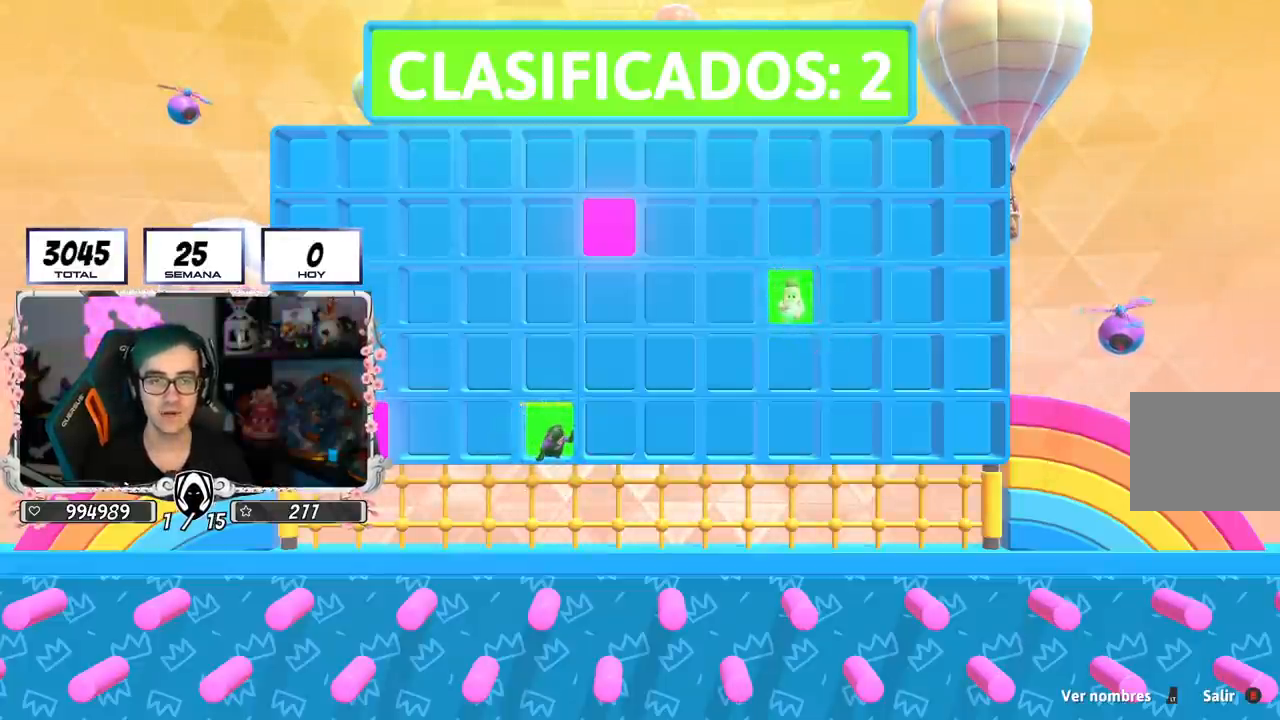
{"buttons": [], "left_stick": "center", "right_stick": "center", "events": [[16, "L2", "up"]]}
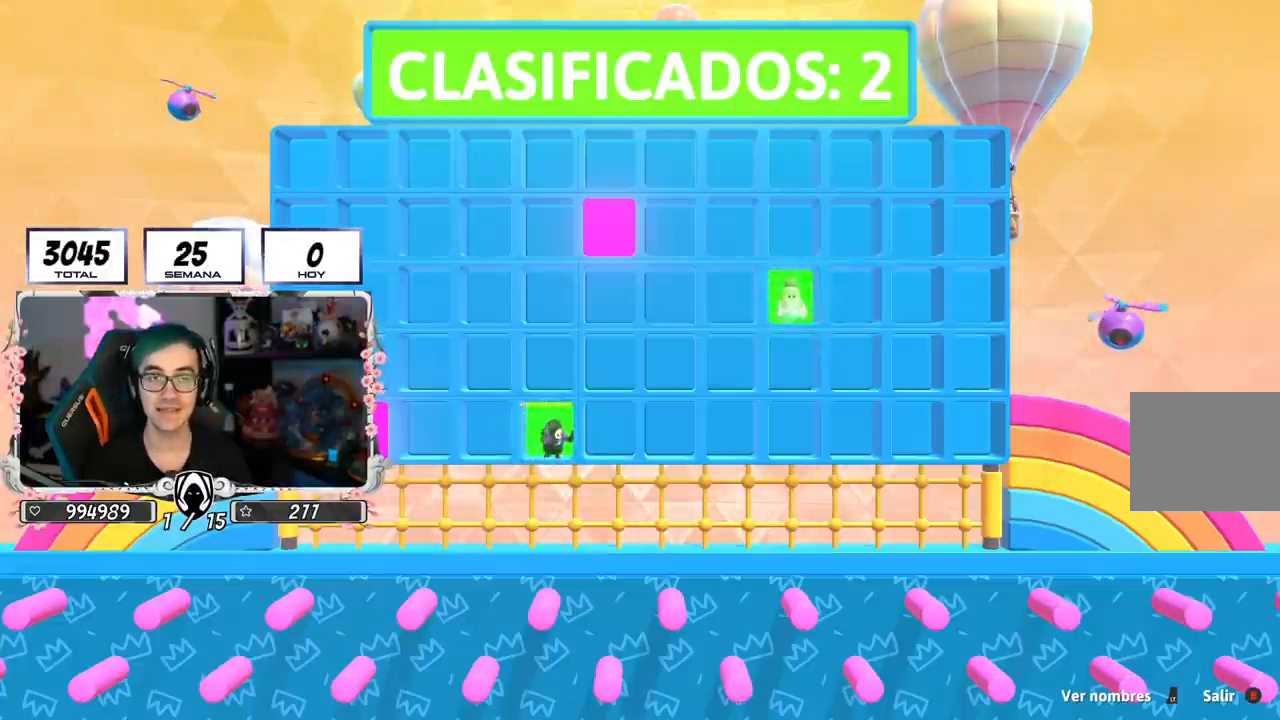
{"buttons": [], "left_stick": "center", "right_stick": "center", "events": []}
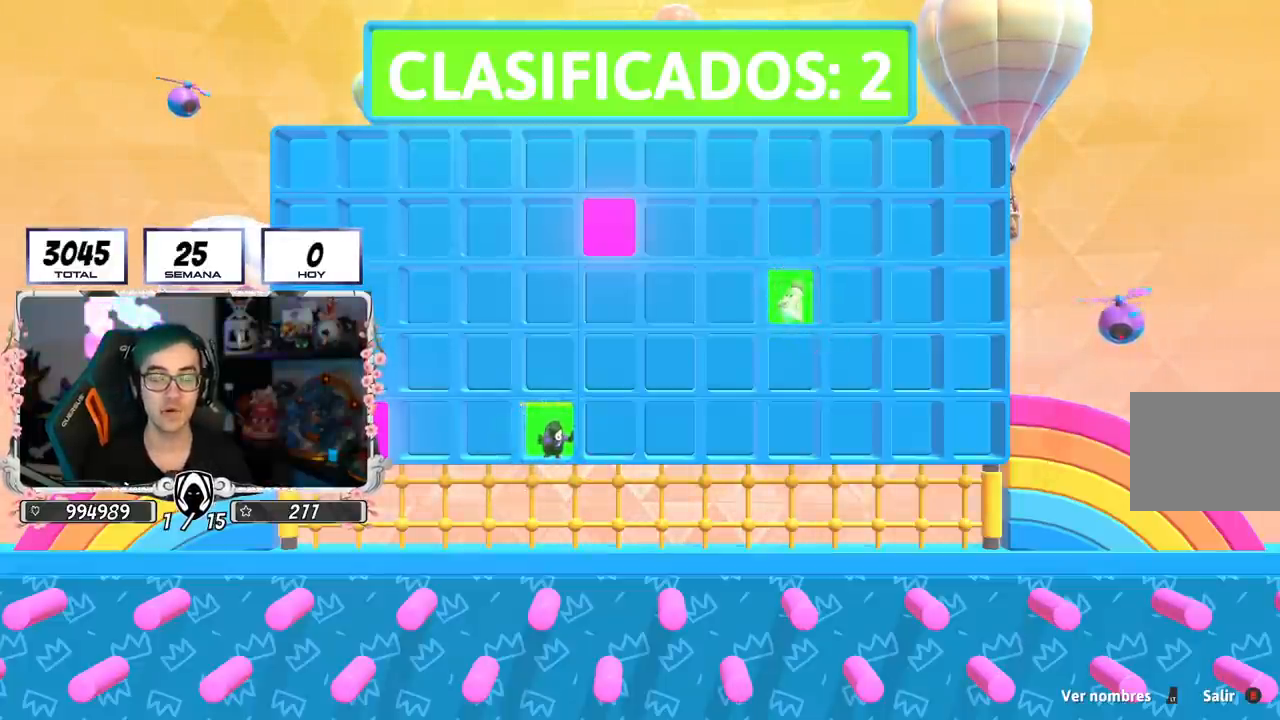
{"buttons": ["L2"], "left_stick": "center", "right_stick": "center", "events": [[400, "L2", "down"]]}
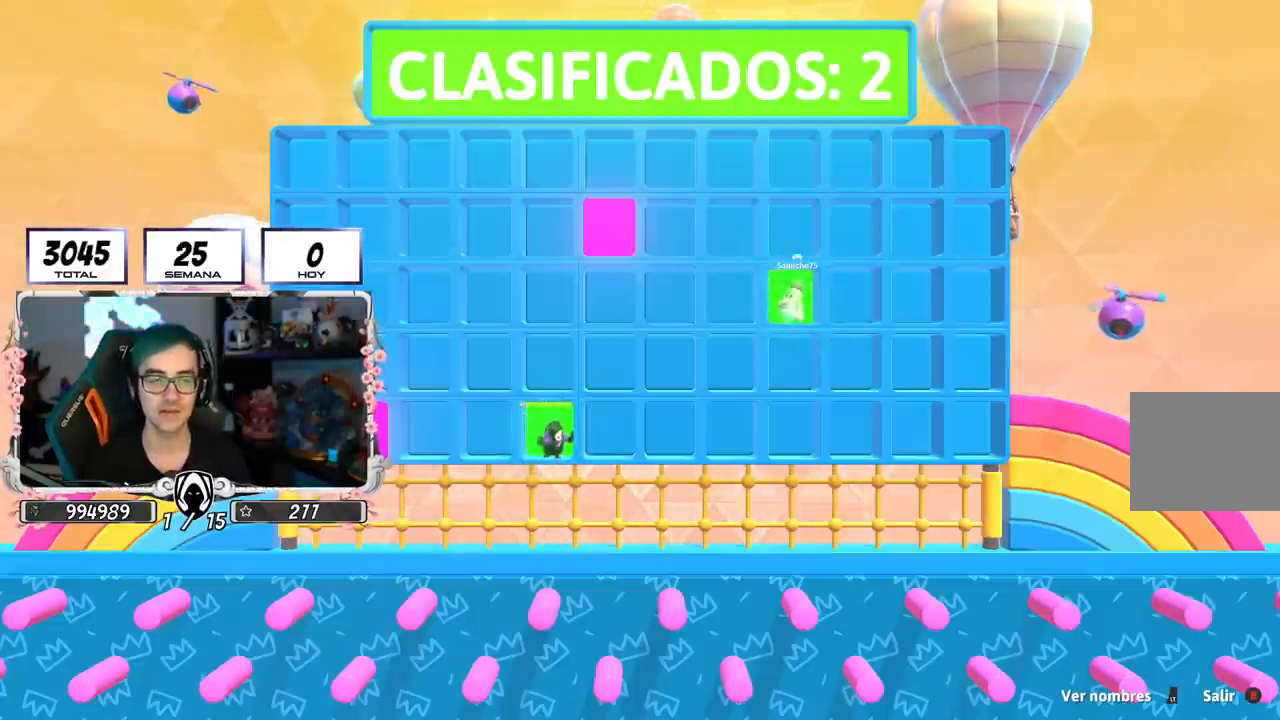
{"buttons": ["L2"], "left_stick": "center", "right_stick": "center", "events": [[34, "L2", "up"], [117, "L2", "down"], [284, "L2", "up"], [417, "L2", "down"]]}
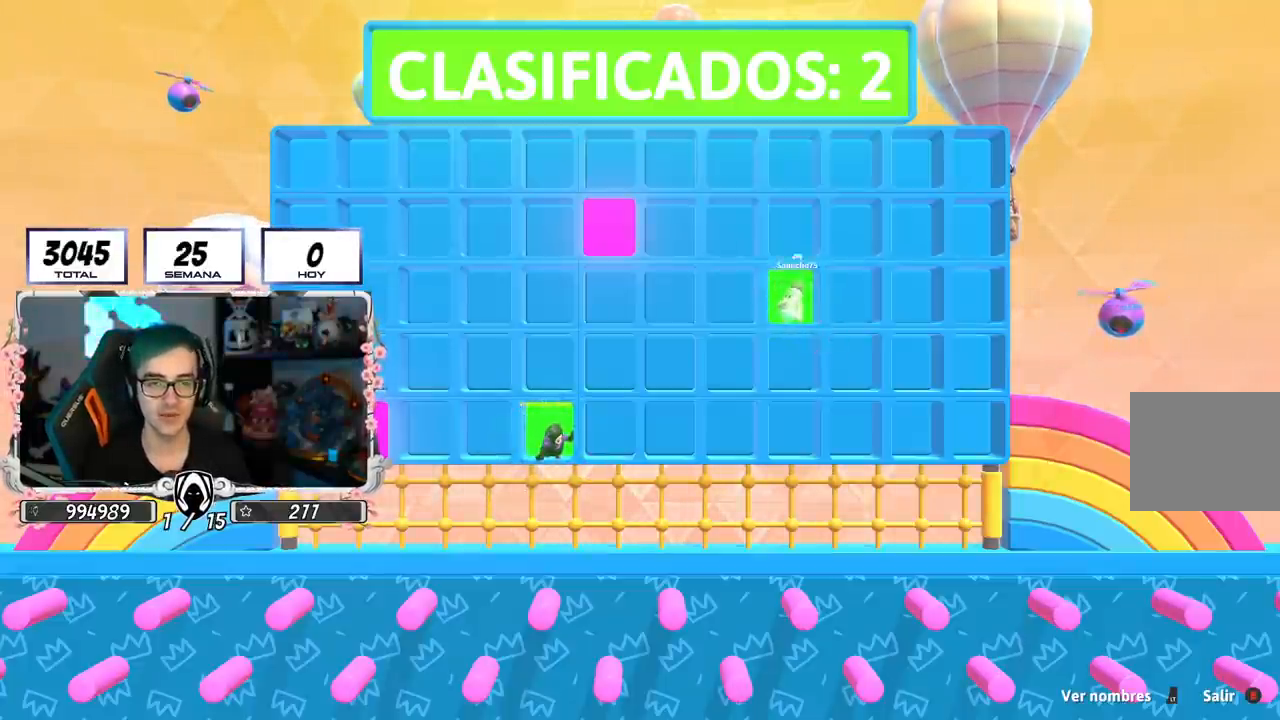
{"buttons": ["L2"], "left_stick": "center", "right_stick": "center", "events": [[117, "L2", "up"], [333, "L2", "down"]]}
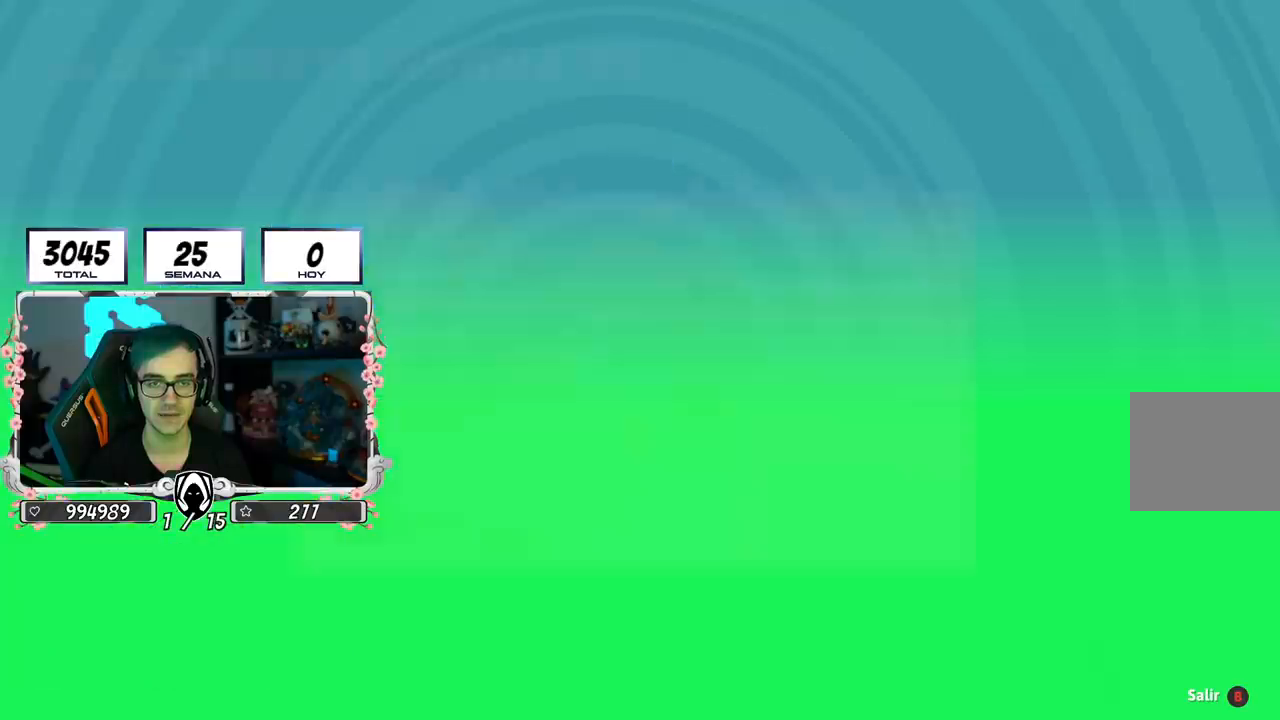
{"buttons": [], "left_stick": "center", "right_stick": "center", "events": [[17, "L2", "up"]]}